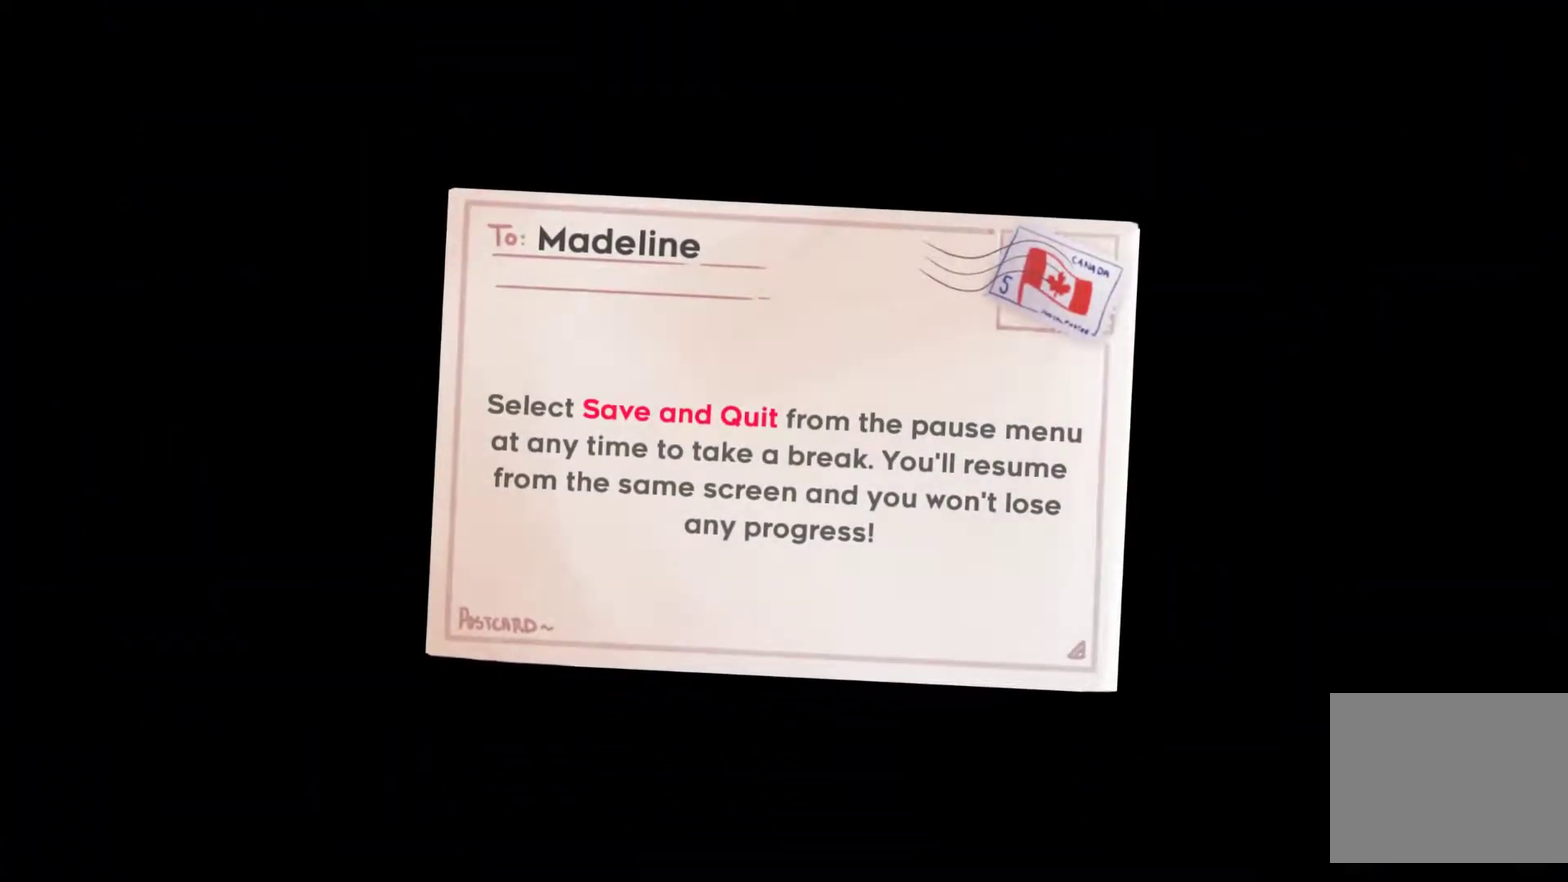
Gameplay with a controller (Xbox layout); each line is a JSON object with the inputs held at the frame after it. "events" lists button and stick changes between this image and that frame as [ms after this image, input, new state], when the widget could be followed in between. Not read: R3 right_stick.
{"buttons": [], "left_stick": "center", "events": [[100, "A", "down"], [167, "A", "up"], [267, "A", "down"], [333, "A", "up"], [433, "A", "down"], [500, "A", "up"]]}
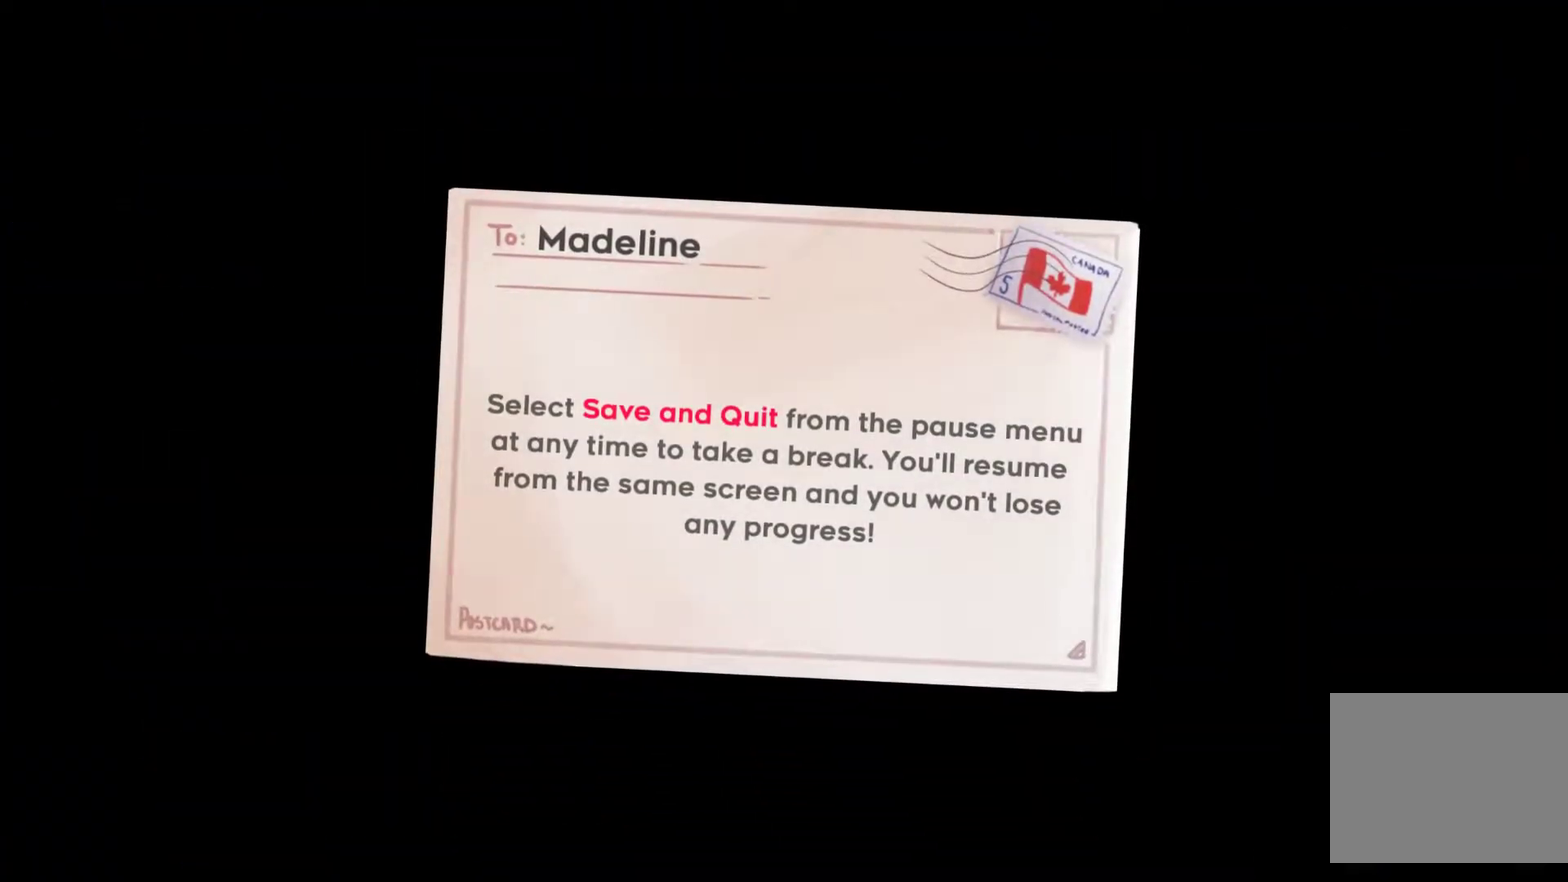
{"buttons": [], "left_stick": "center", "events": [[100, "A", "down"], [200, "A", "up"], [267, "A", "down"], [367, "A", "up"], [433, "A", "down"], [500, "A", "up"]]}
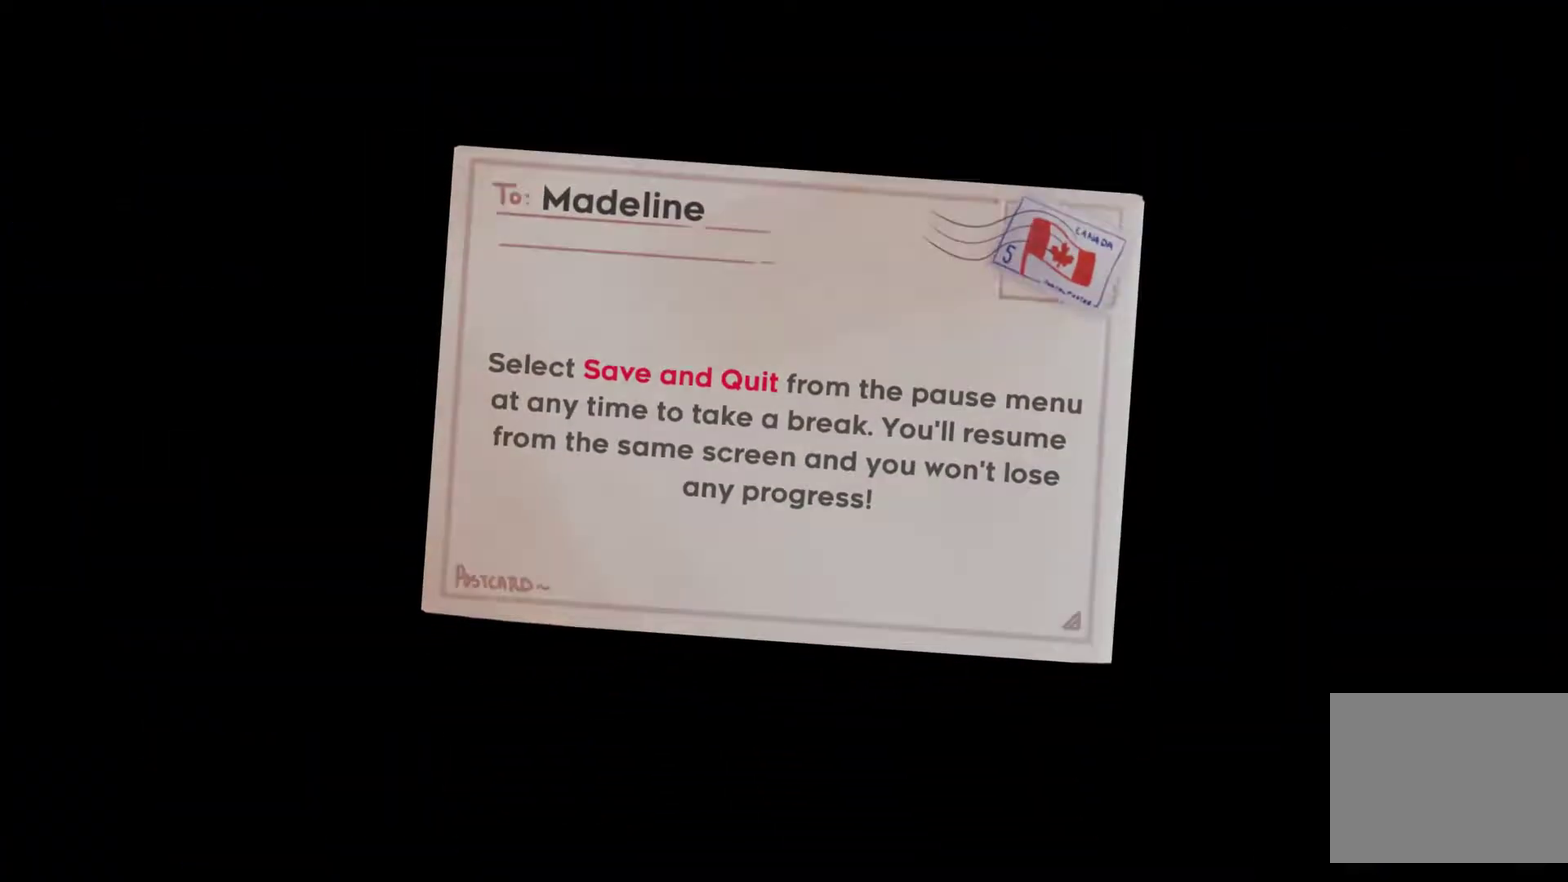
{"buttons": [], "left_stick": "center", "events": [[100, "A", "down"], [167, "A", "up"], [233, "A", "down"], [333, "A", "up"]]}
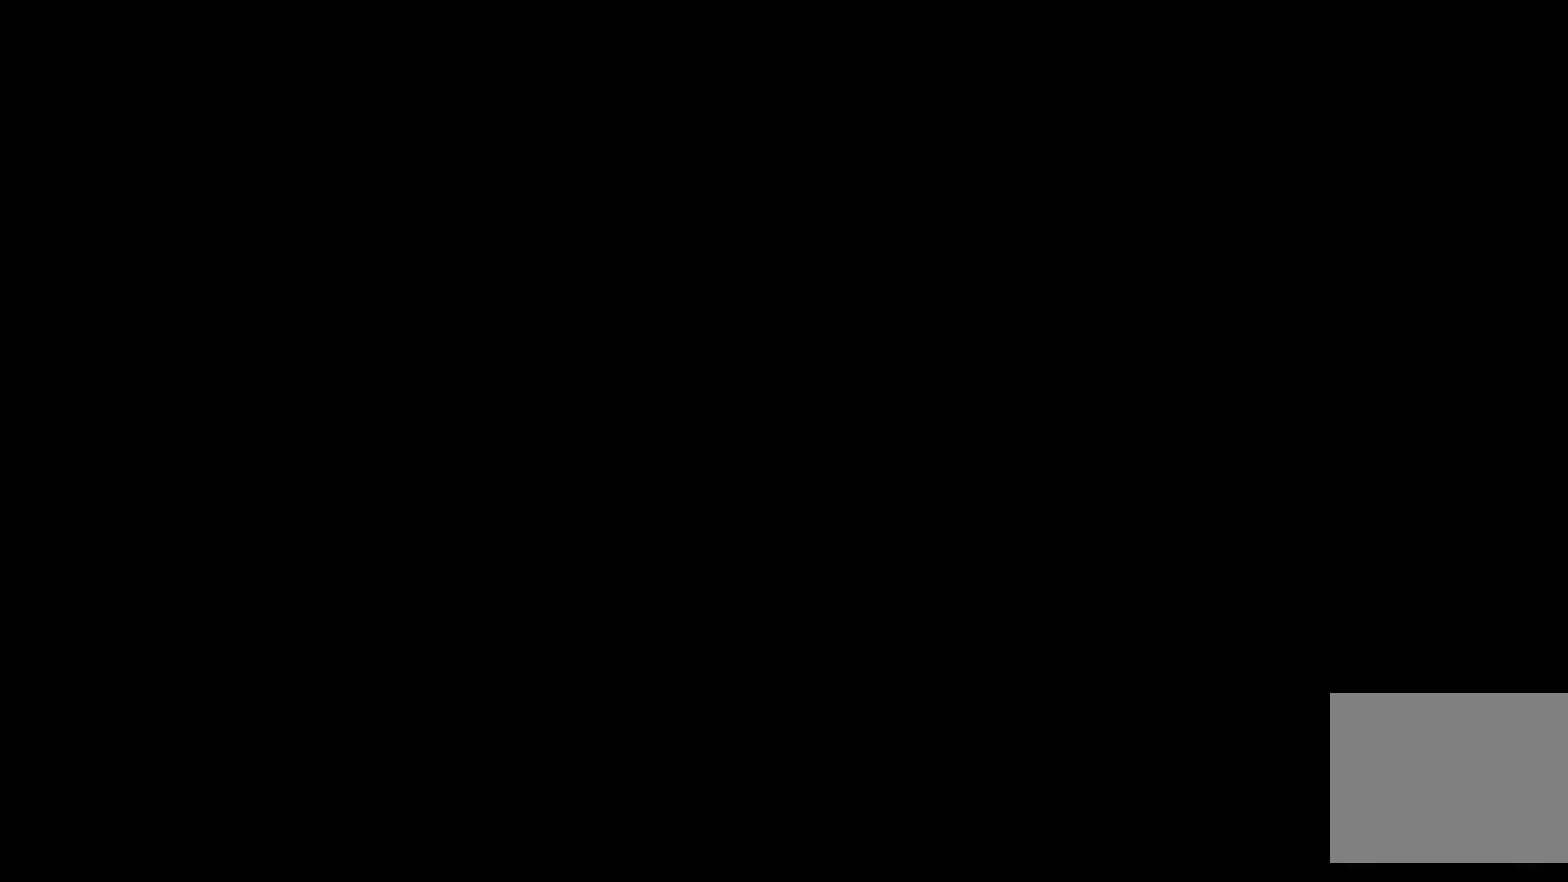
{"buttons": [], "left_stick": "center", "events": []}
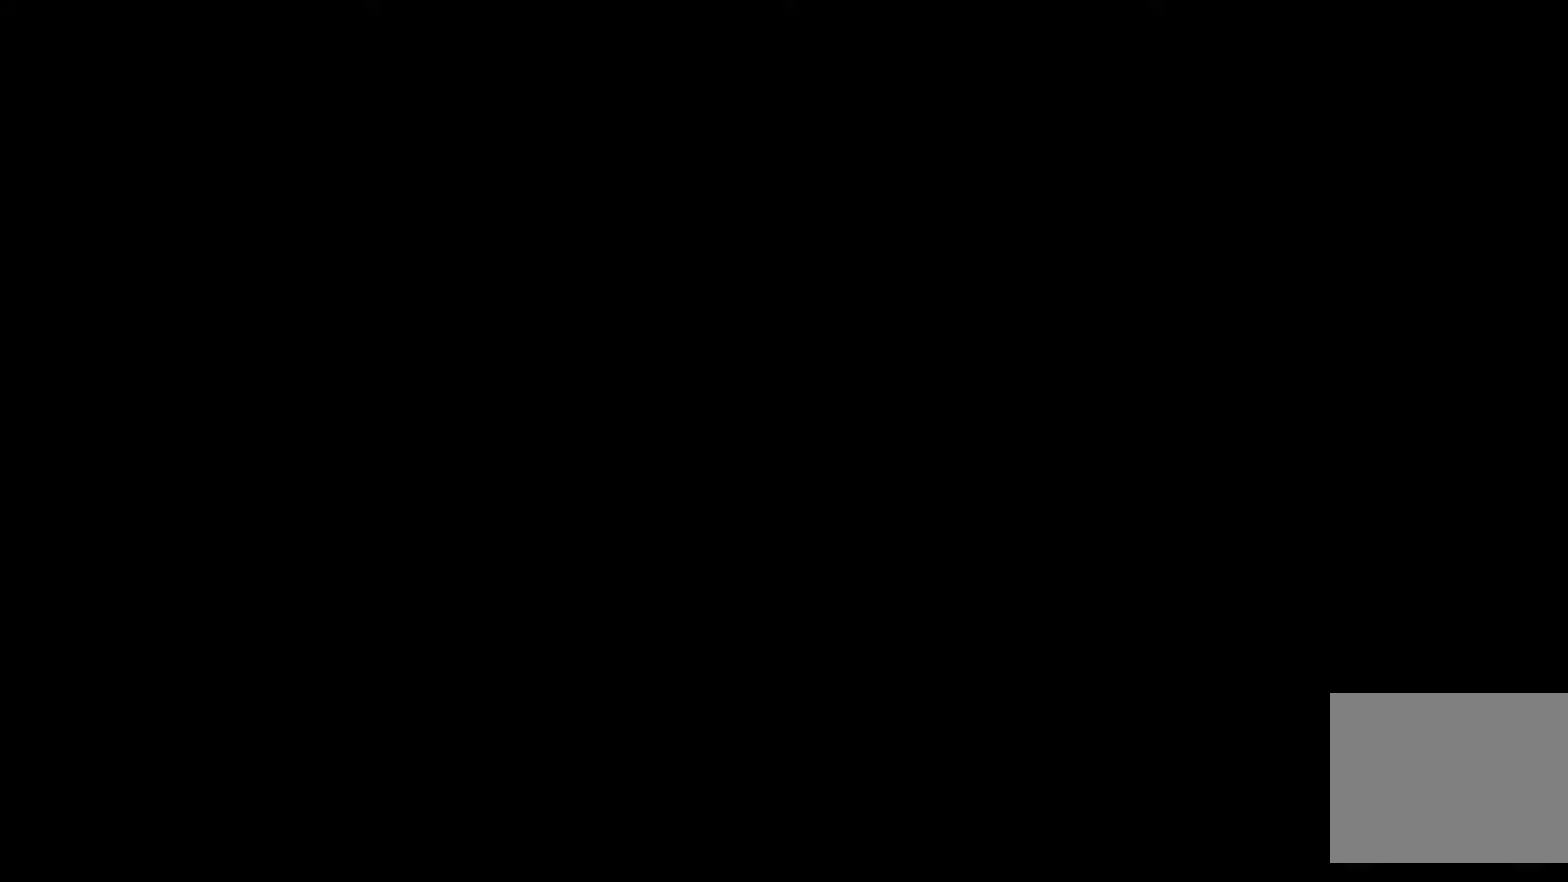
{"buttons": [], "left_stick": "center", "events": [[67, "DPAD_UP", "down"], [133, "DPAD_UP", "up"]]}
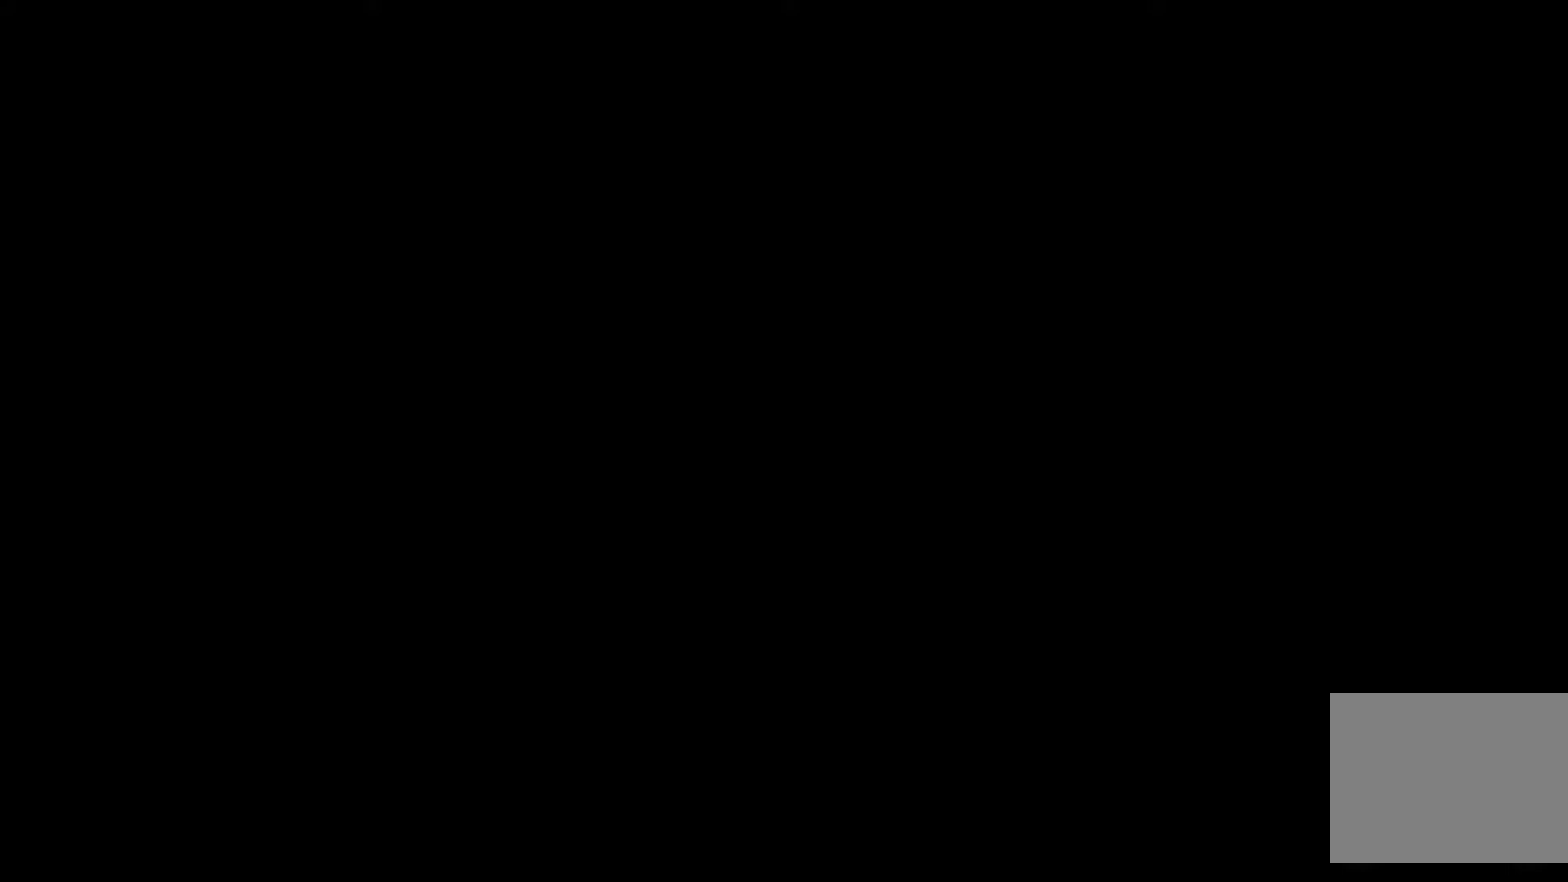
{"buttons": [], "left_stick": "center", "events": []}
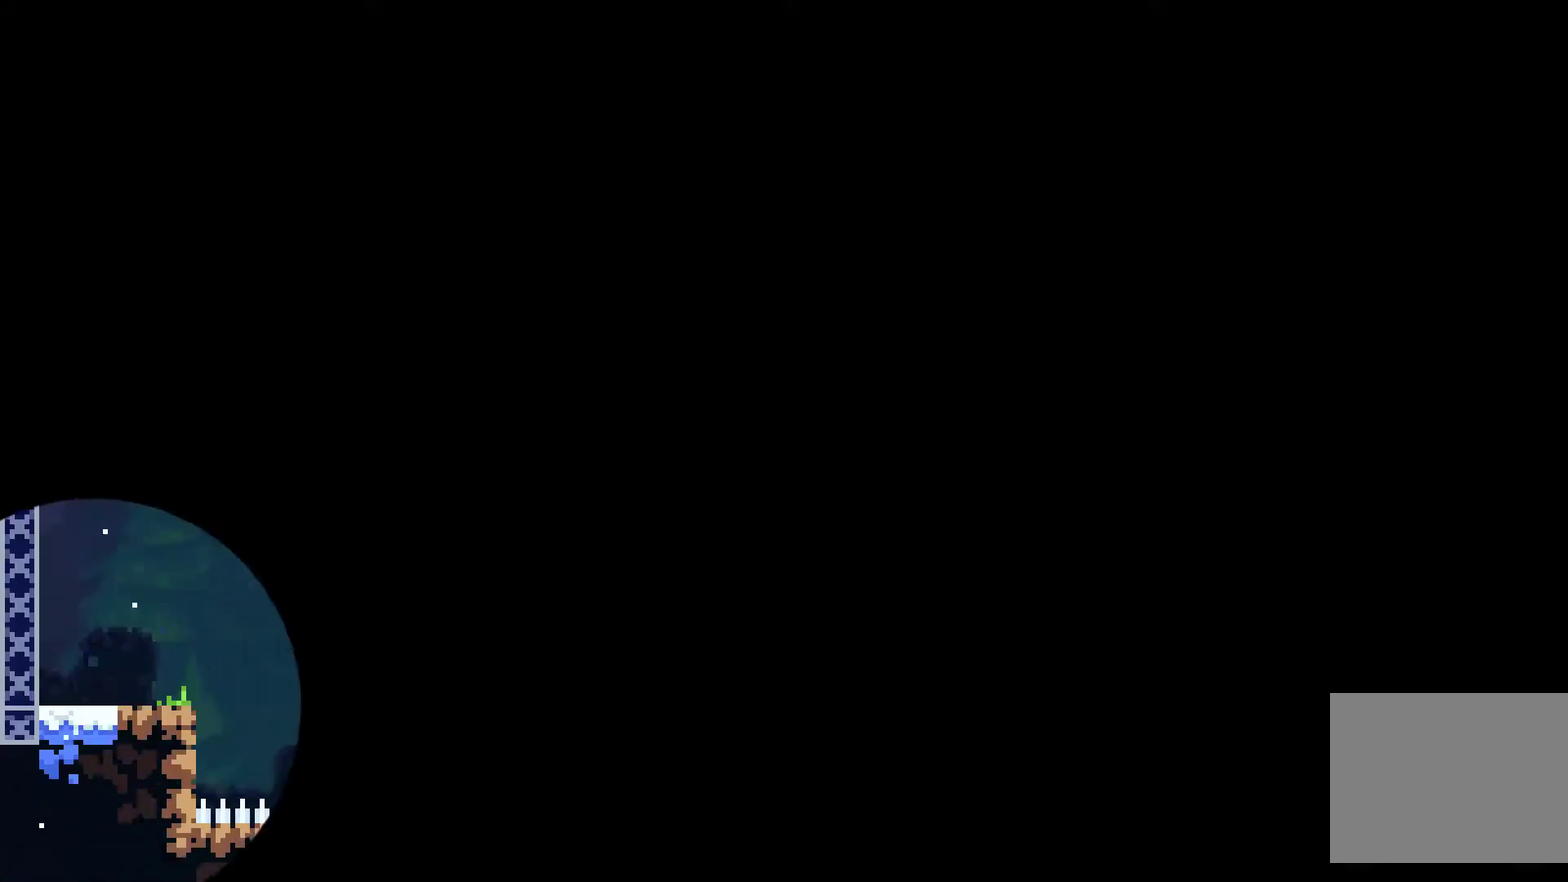
{"buttons": [], "left_stick": "center", "events": []}
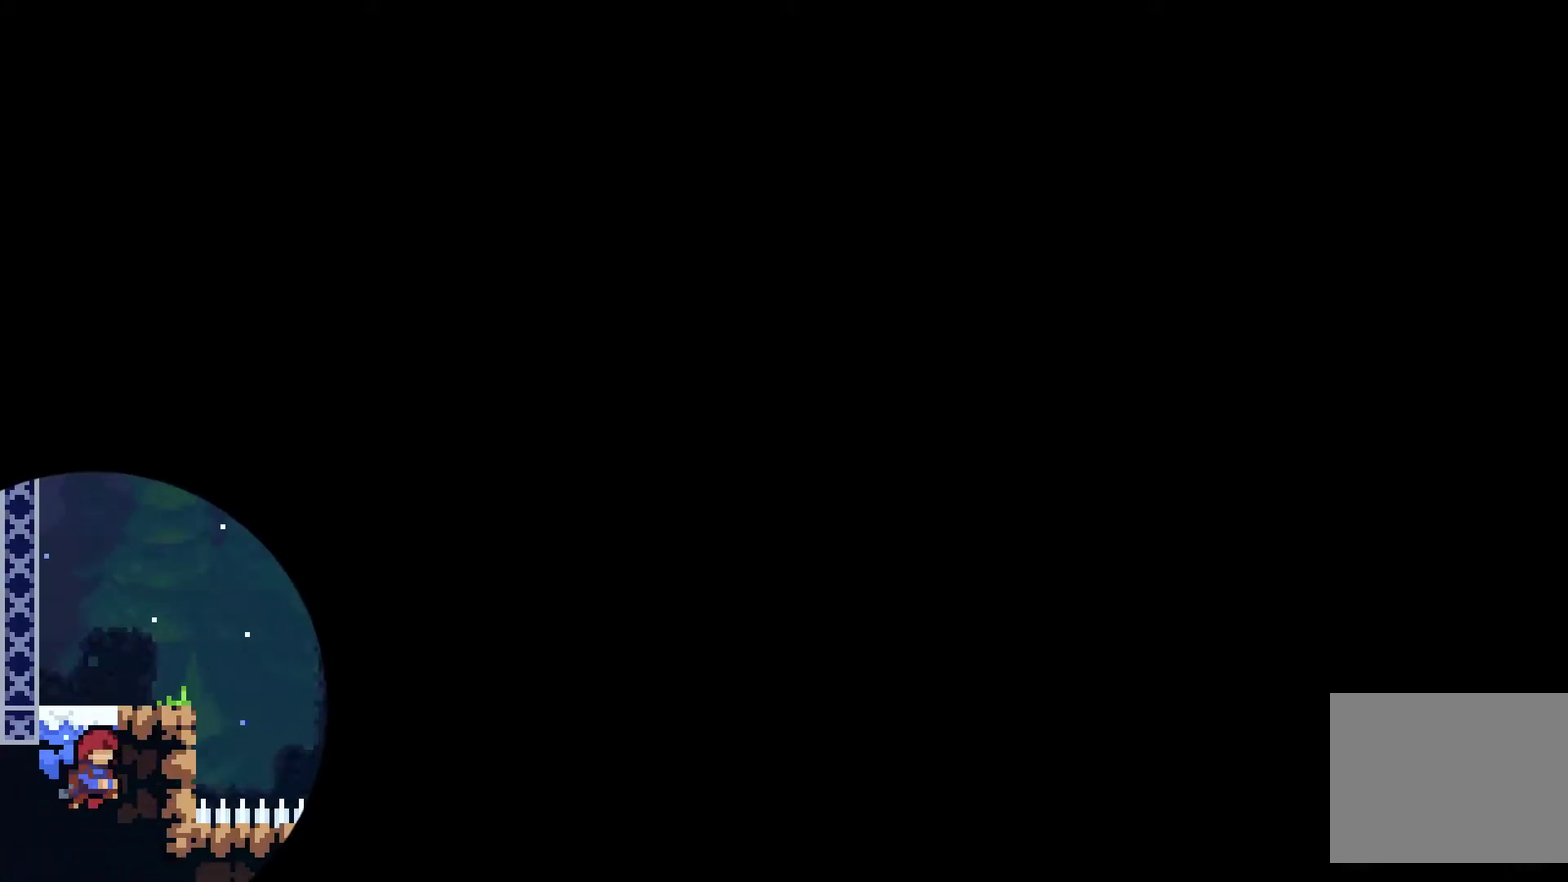
{"buttons": [], "left_stick": "center", "events": []}
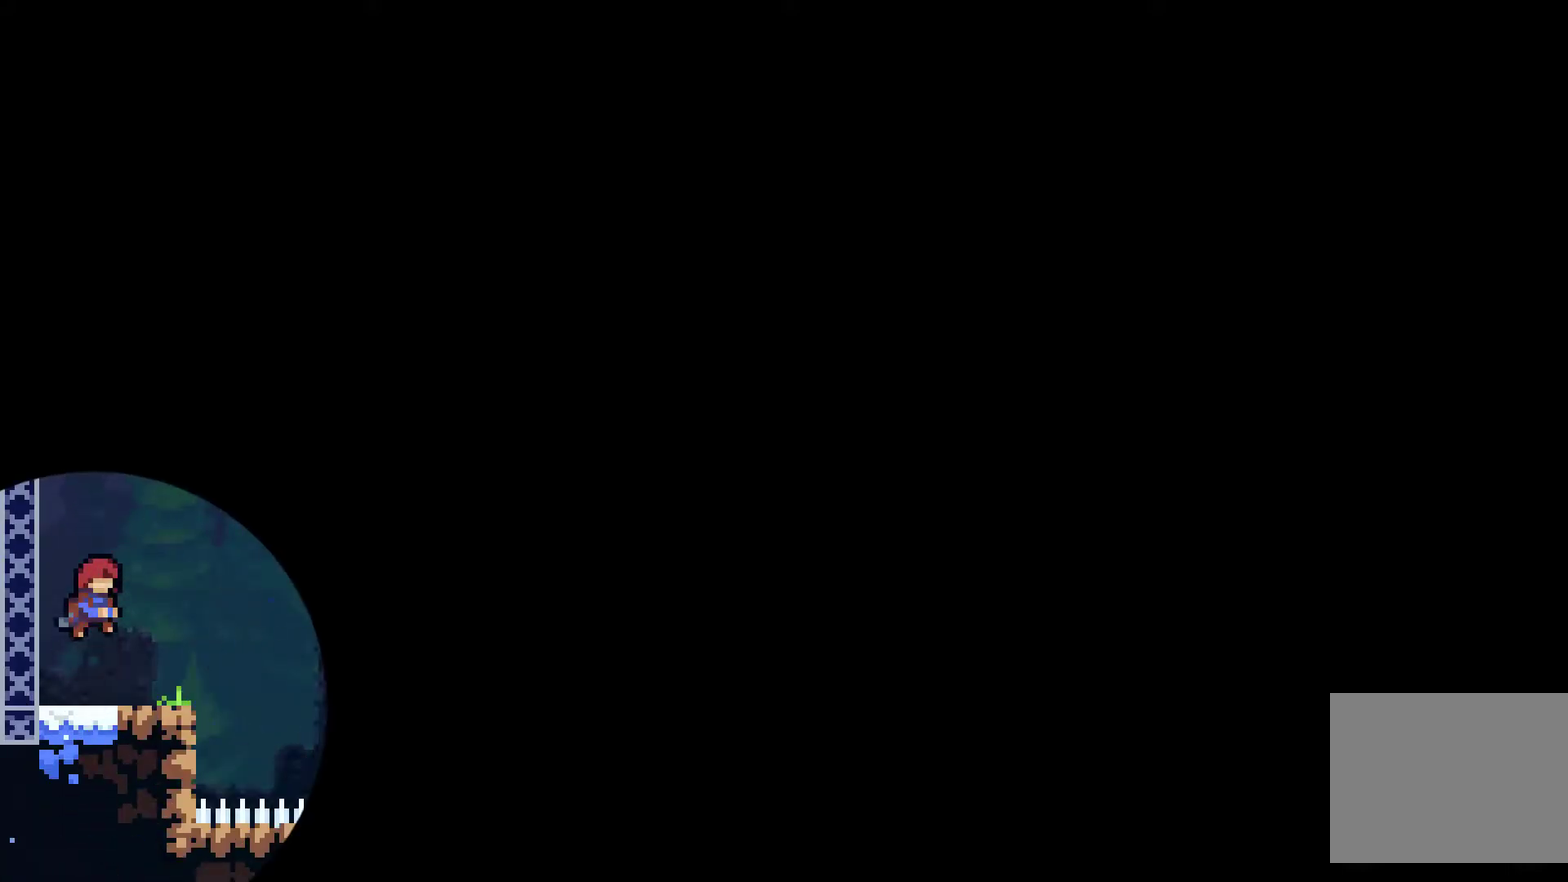
{"buttons": ["A", "X", "DPAD_RIGHT"], "left_stick": "center", "events": [[333, "DPAD_RIGHT", "down"], [367, "A", "down"], [367, "X", "down"]]}
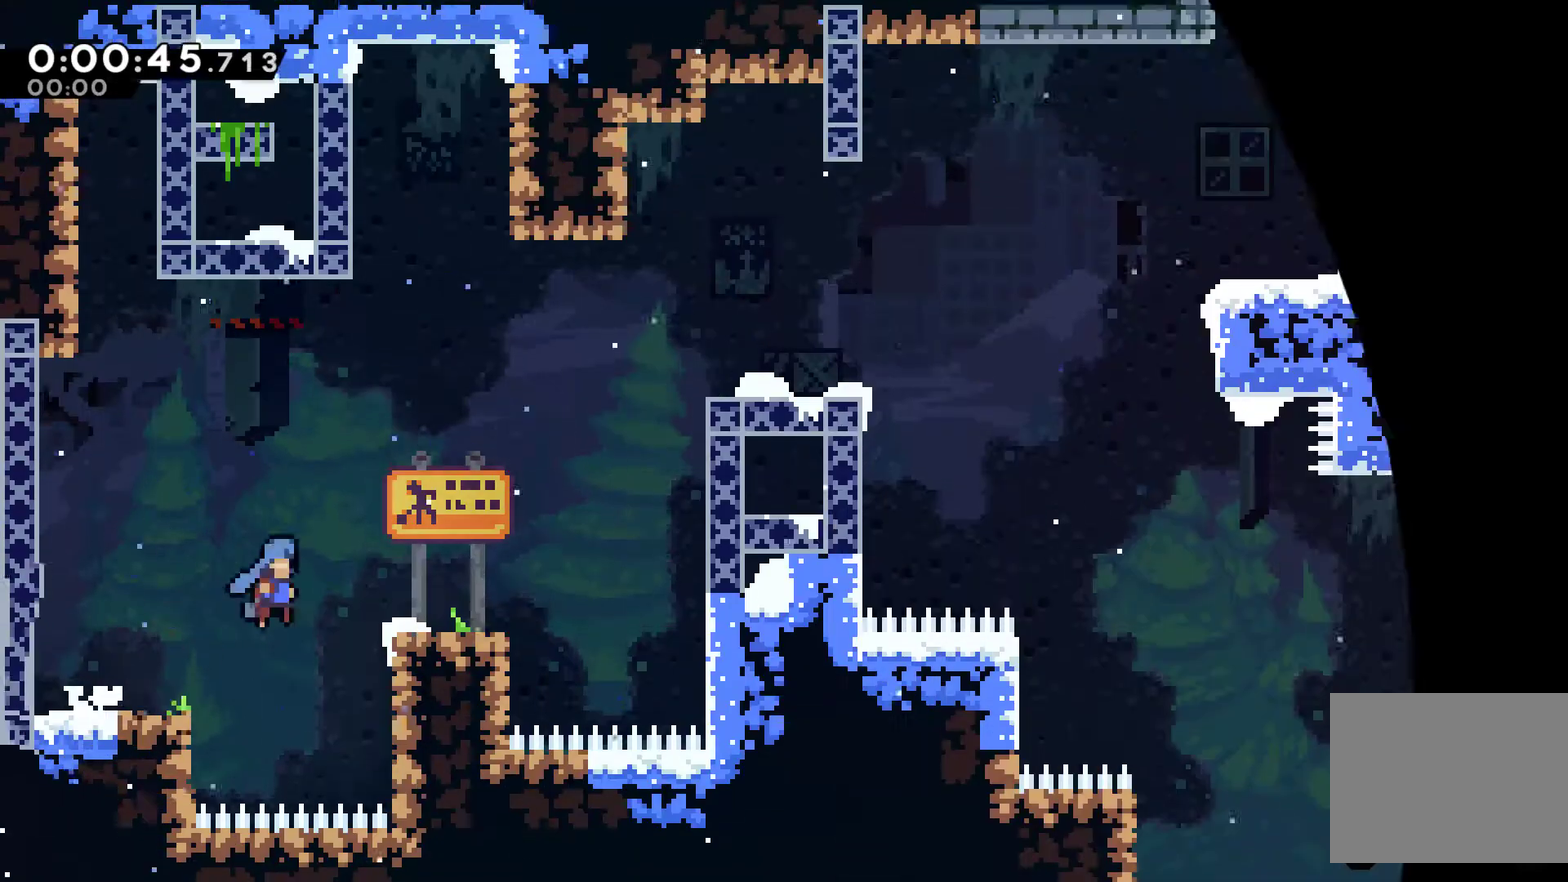
{"buttons": ["X", "DPAD_UP", "DPAD_RIGHT"], "left_stick": "center", "events": [[100, "A", "up"], [100, "DPAD_RIGHT", "up"], [133, "X", "up"], [267, "DPAD_RIGHT", "down"], [267, "DPAD_UP", "down"], [333, "A", "down"], [467, "X", "down"], [500, "A", "up"]]}
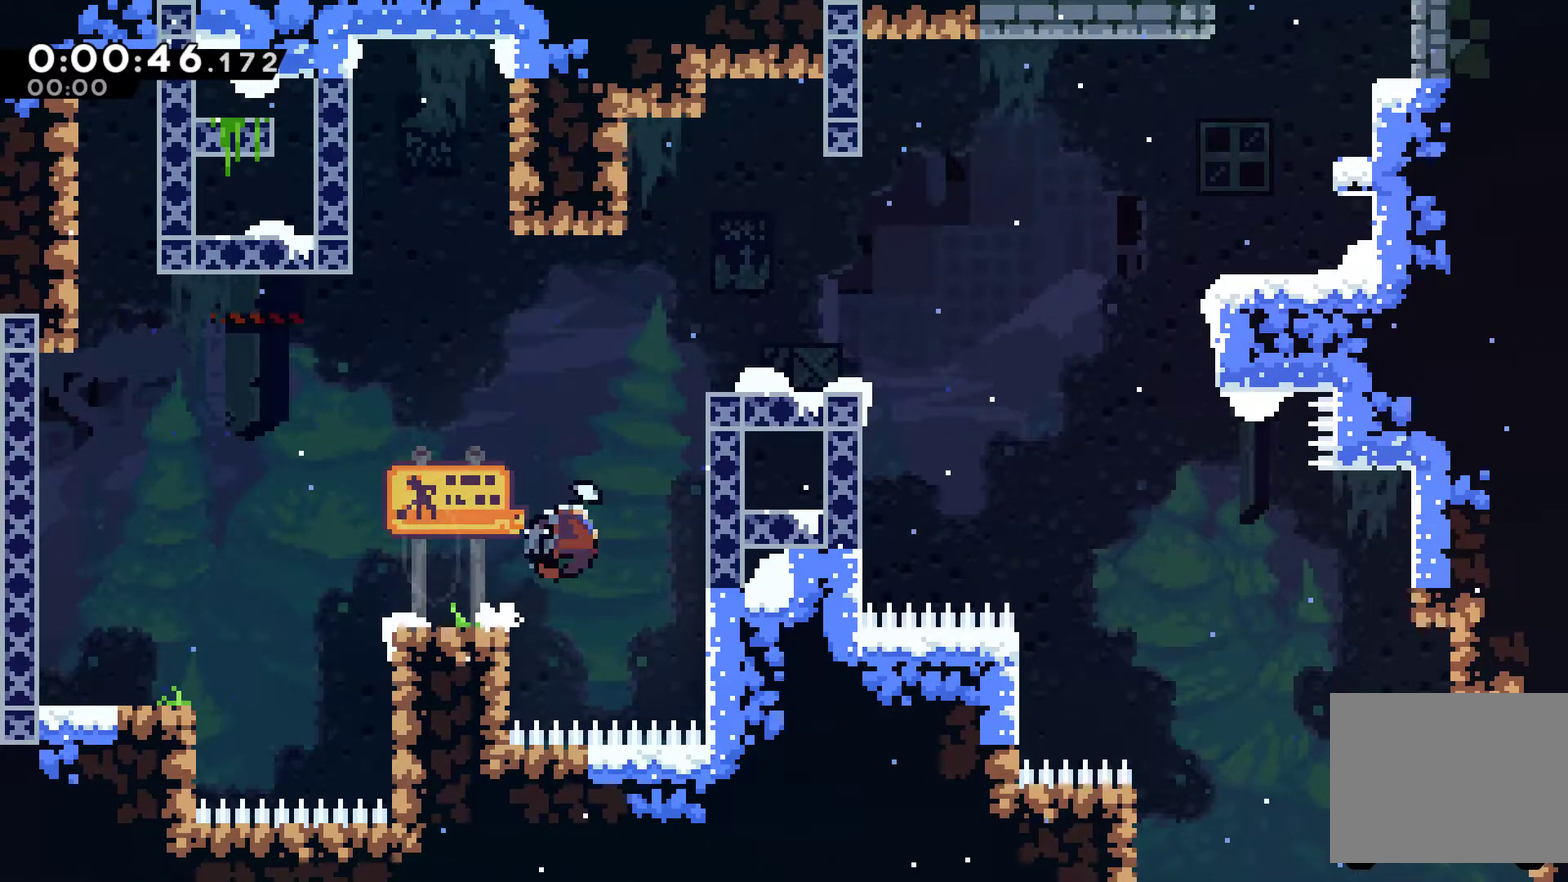
{"buttons": ["DPAD_RIGHT"], "left_stick": "center", "events": [[133, "R1", "down"], [133, "X", "up"], [233, "A", "down"], [333, "A", "up"], [333, "DPAD_UP", "up"], [400, "R1", "up"]]}
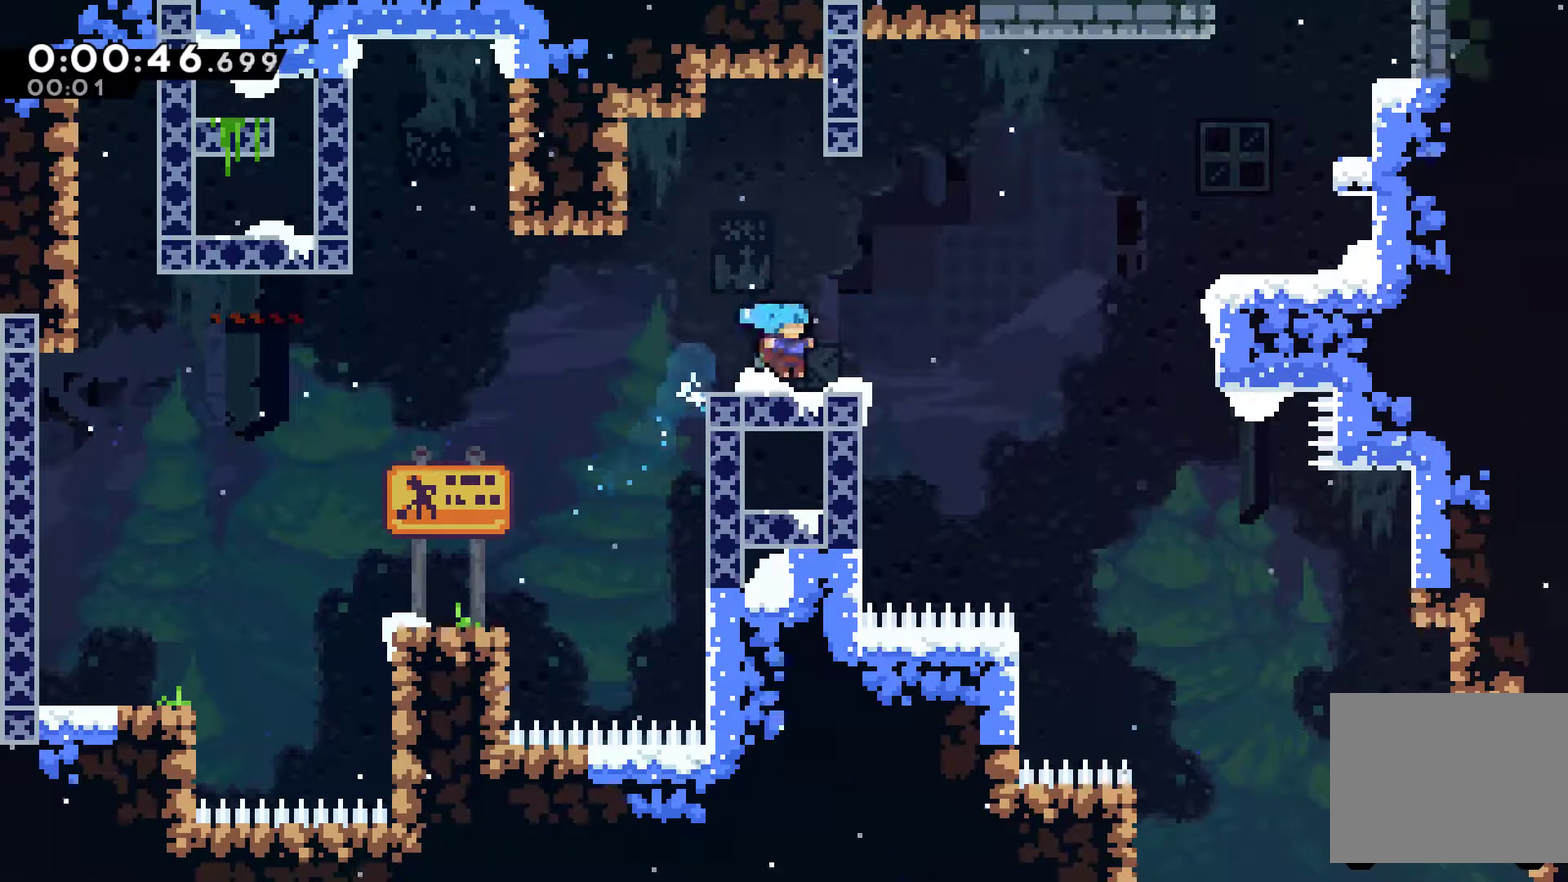
{"buttons": ["DPAD_RIGHT"], "left_stick": "center", "events": [[100, "X", "down"], [133, "A", "down"], [467, "A", "up"], [500, "X", "up"]]}
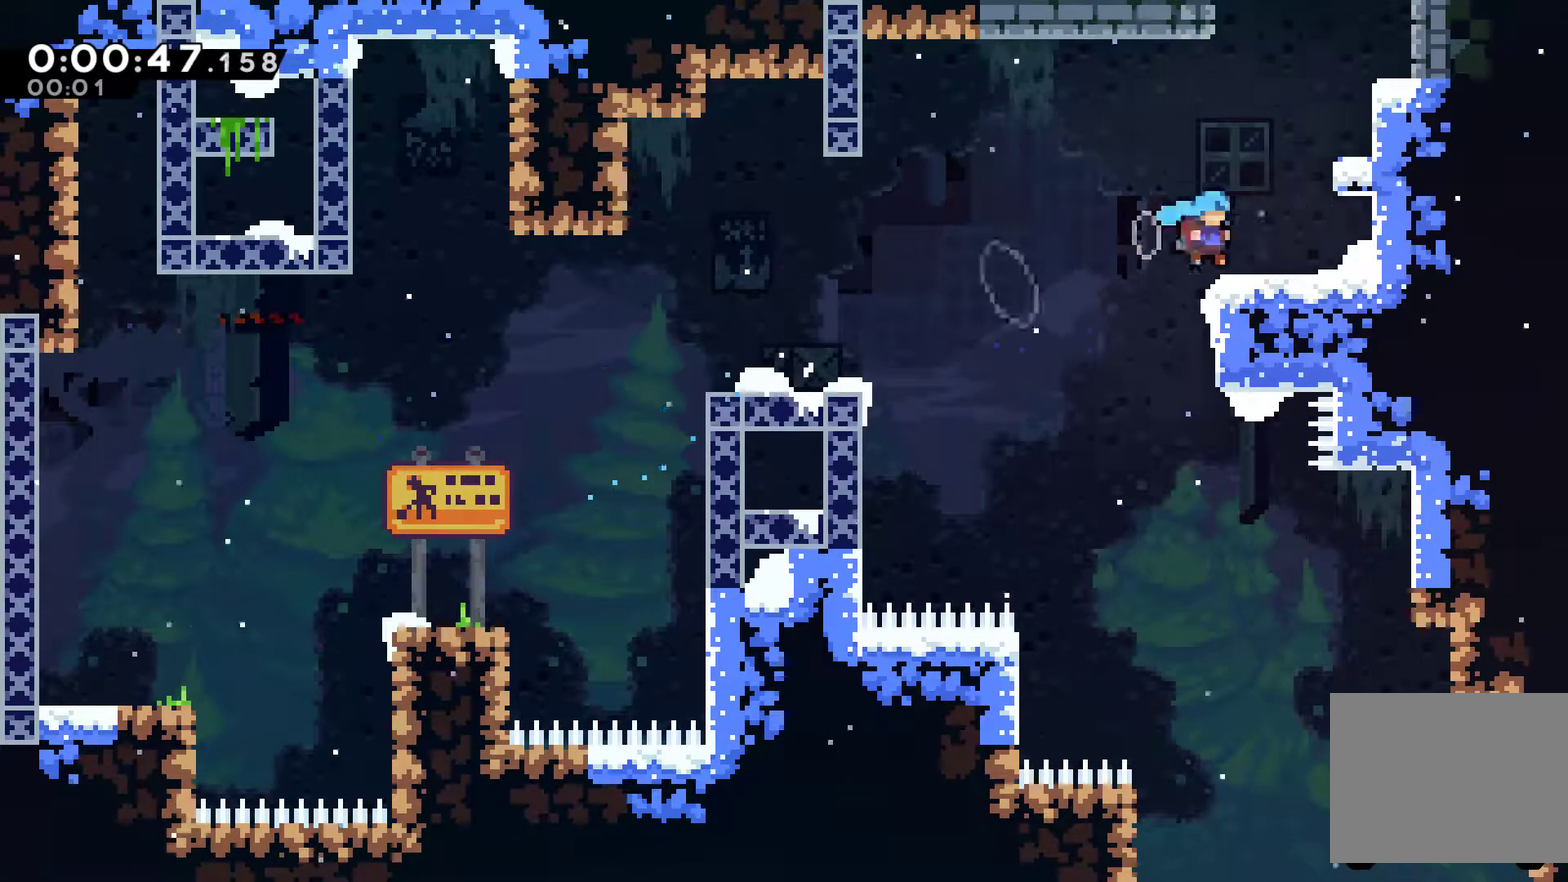
{"buttons": ["X", "DPAD_UP"], "left_stick": "center", "events": [[100, "DPAD_RIGHT", "up"], [133, "A", "down"], [133, "DPAD_UP", "down"], [200, "X", "down"], [233, "A", "up"]]}
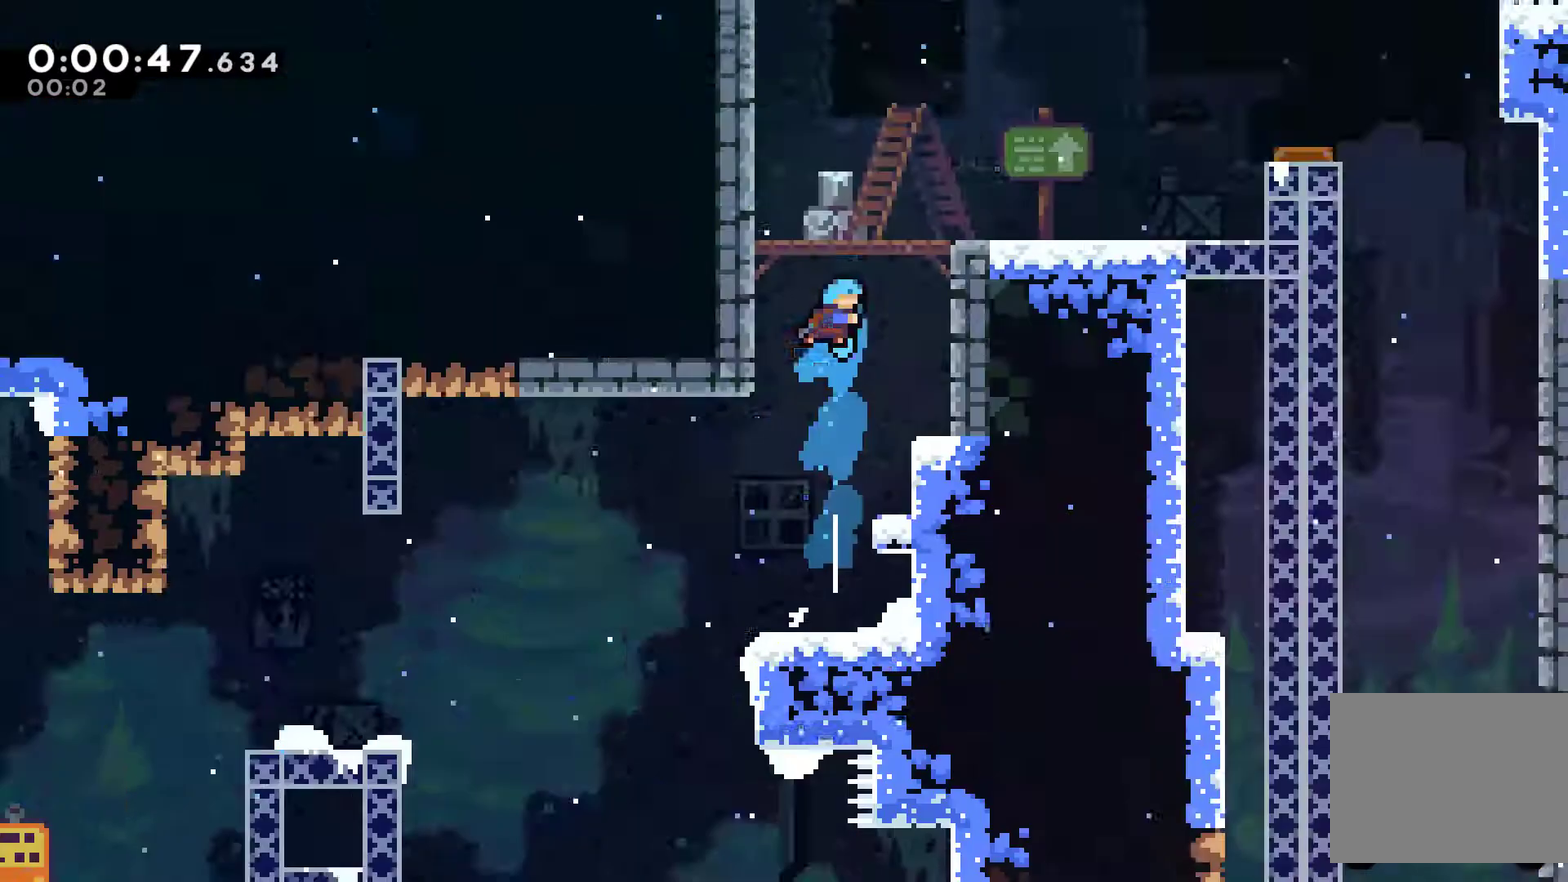
{"buttons": ["X"], "left_stick": "center", "events": [[100, "DPAD_UP", "up"]]}
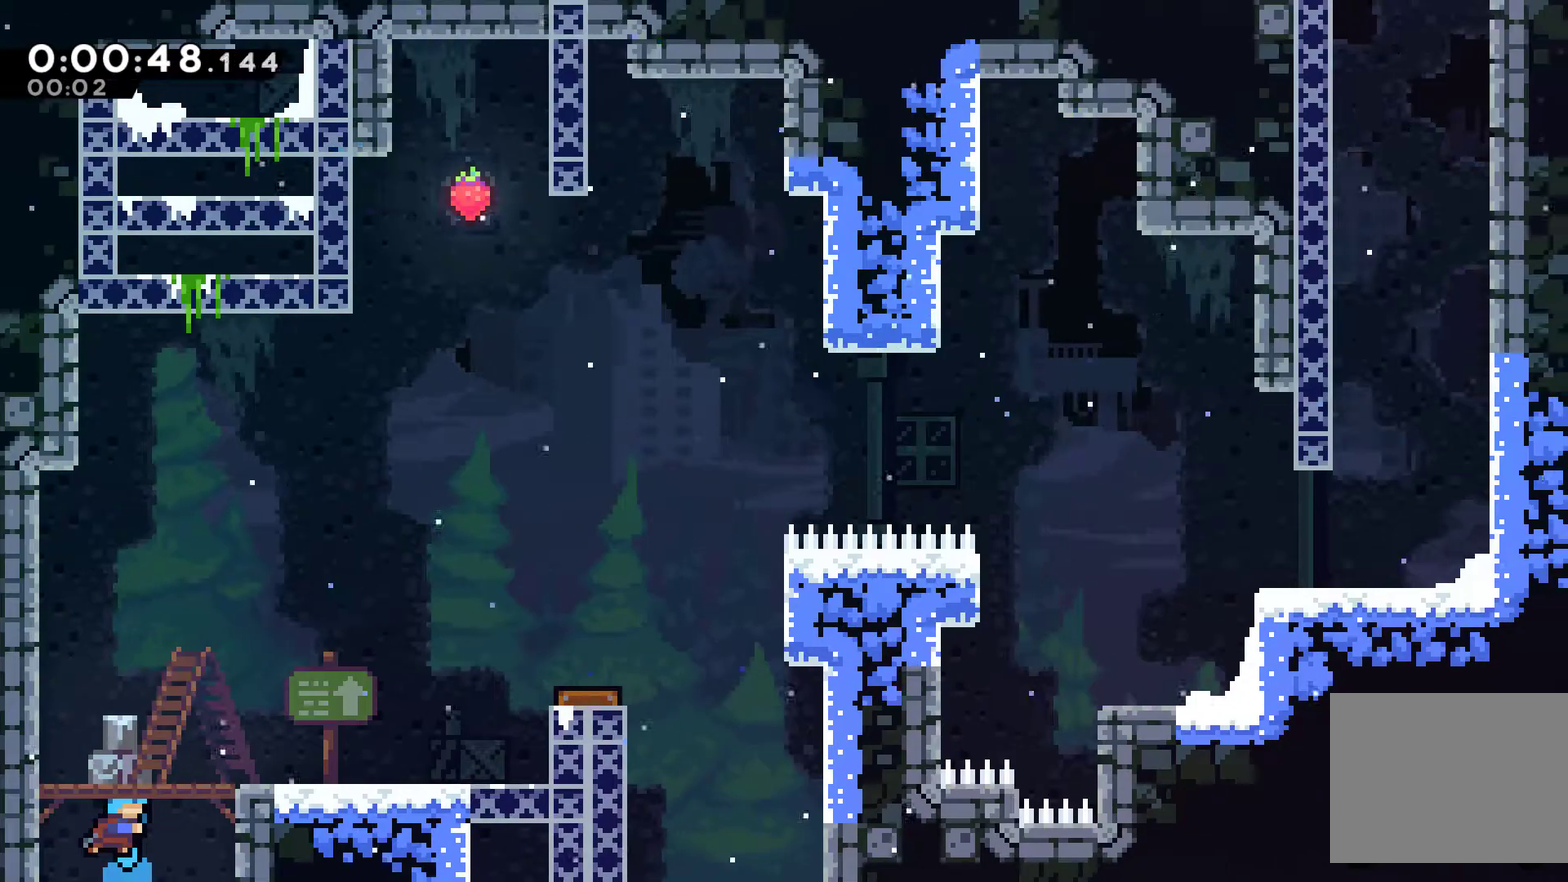
{"buttons": ["DPAD_RIGHT"], "left_stick": "center", "events": [[133, "X", "up"], [200, "DPAD_RIGHT", "down"], [233, "DPAD_DOWN", "down"], [333, "X", "down"], [433, "X", "up"], [467, "DPAD_DOWN", "up"]]}
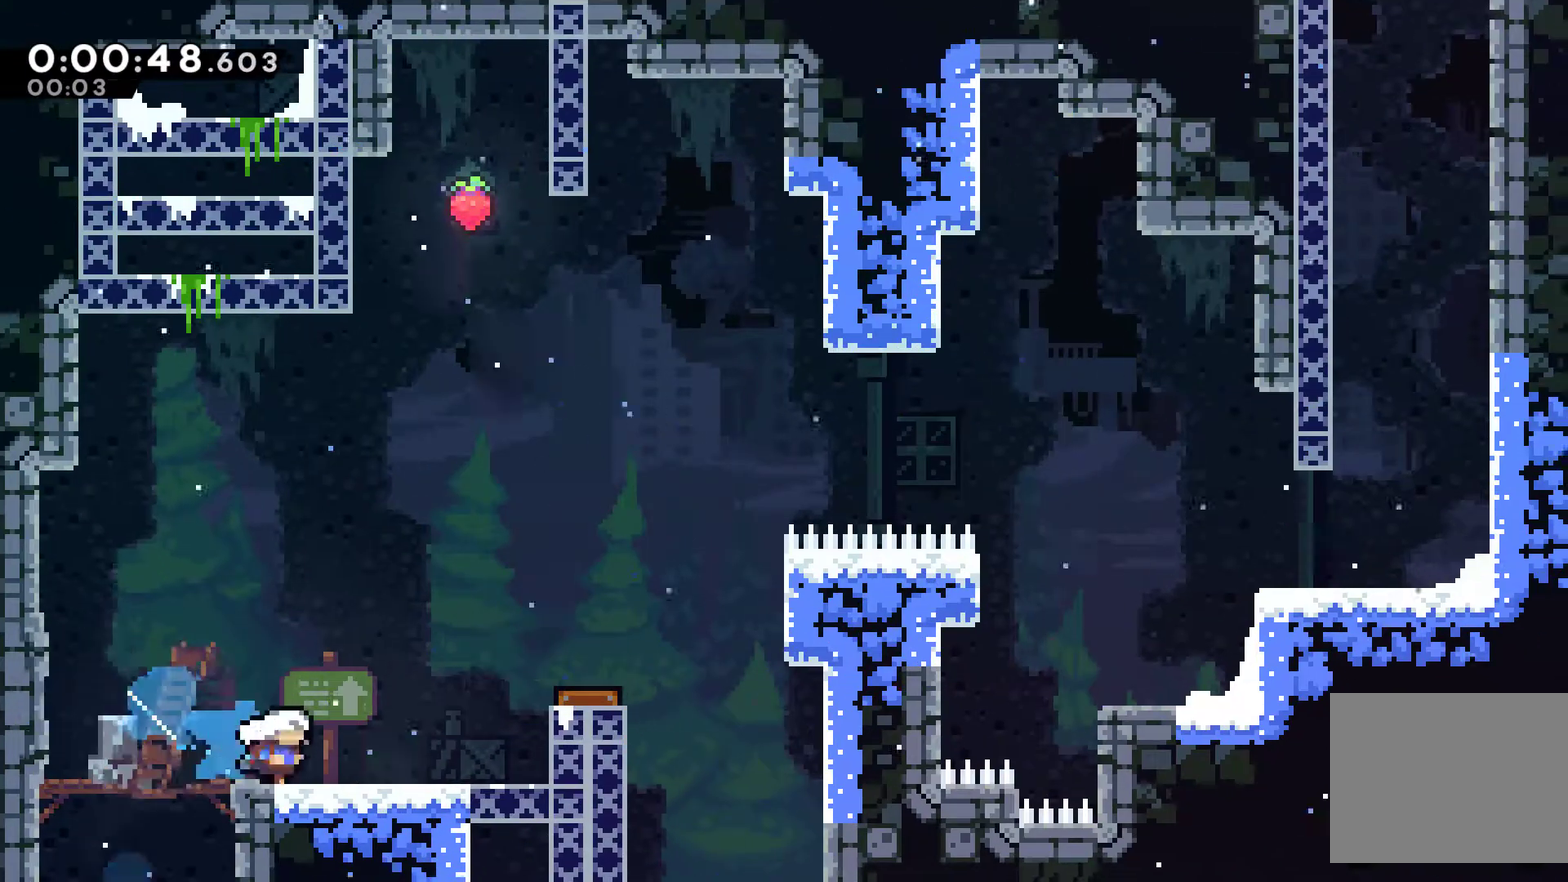
{"buttons": ["DPAD_RIGHT"], "left_stick": "center", "events": [[67, "A", "down"], [200, "A", "up"]]}
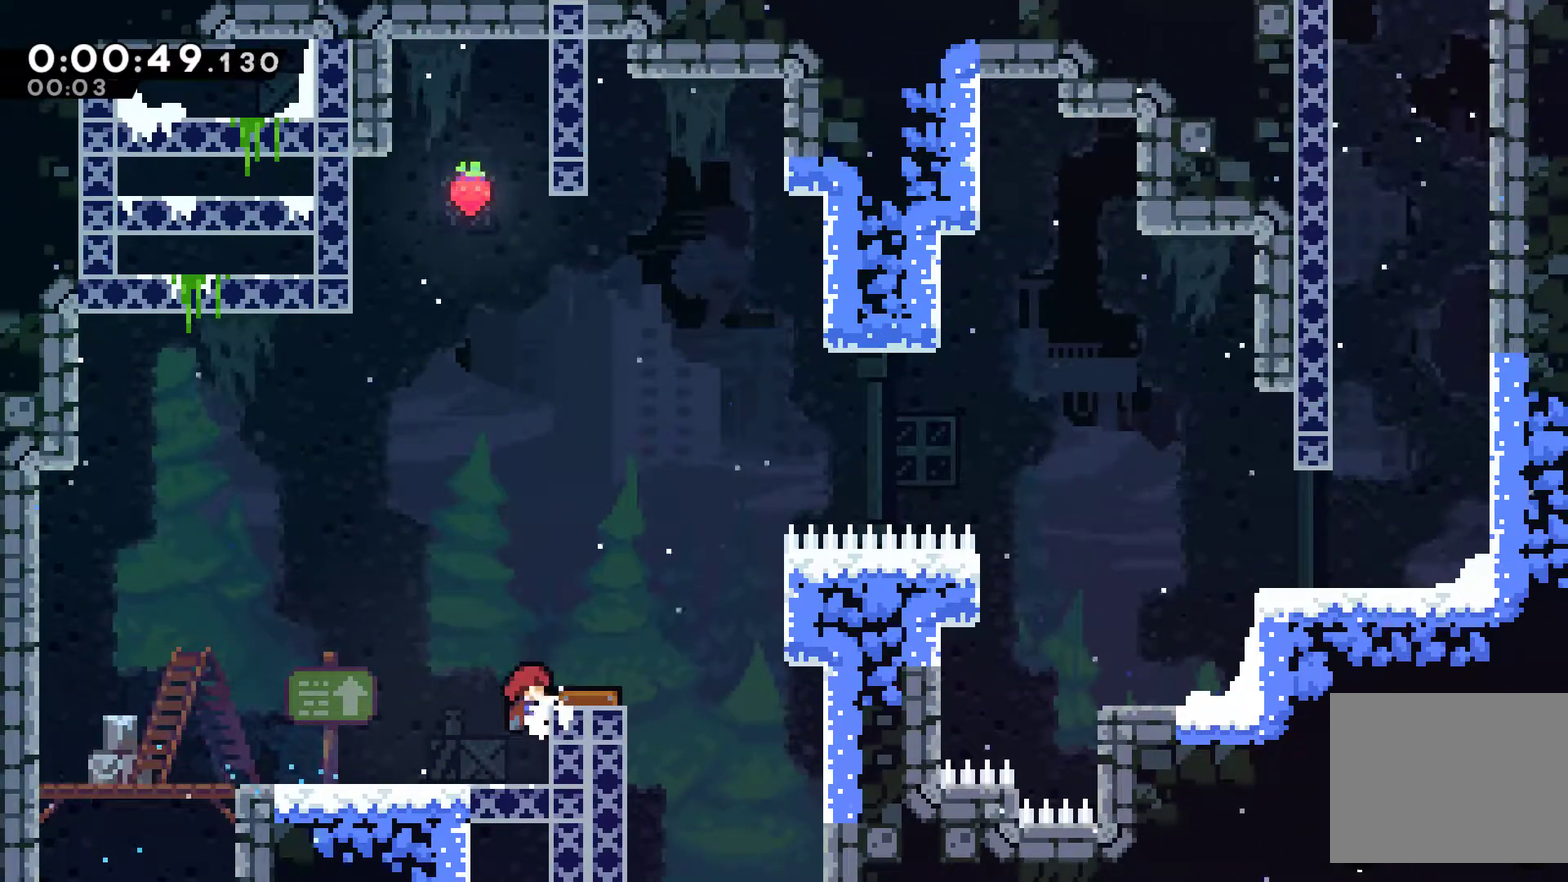
{"buttons": ["A", "DPAD_RIGHT"], "left_stick": "center", "events": [[200, "DPAD_RIGHT", "up"], [333, "DPAD_RIGHT", "down"], [433, "A", "down"]]}
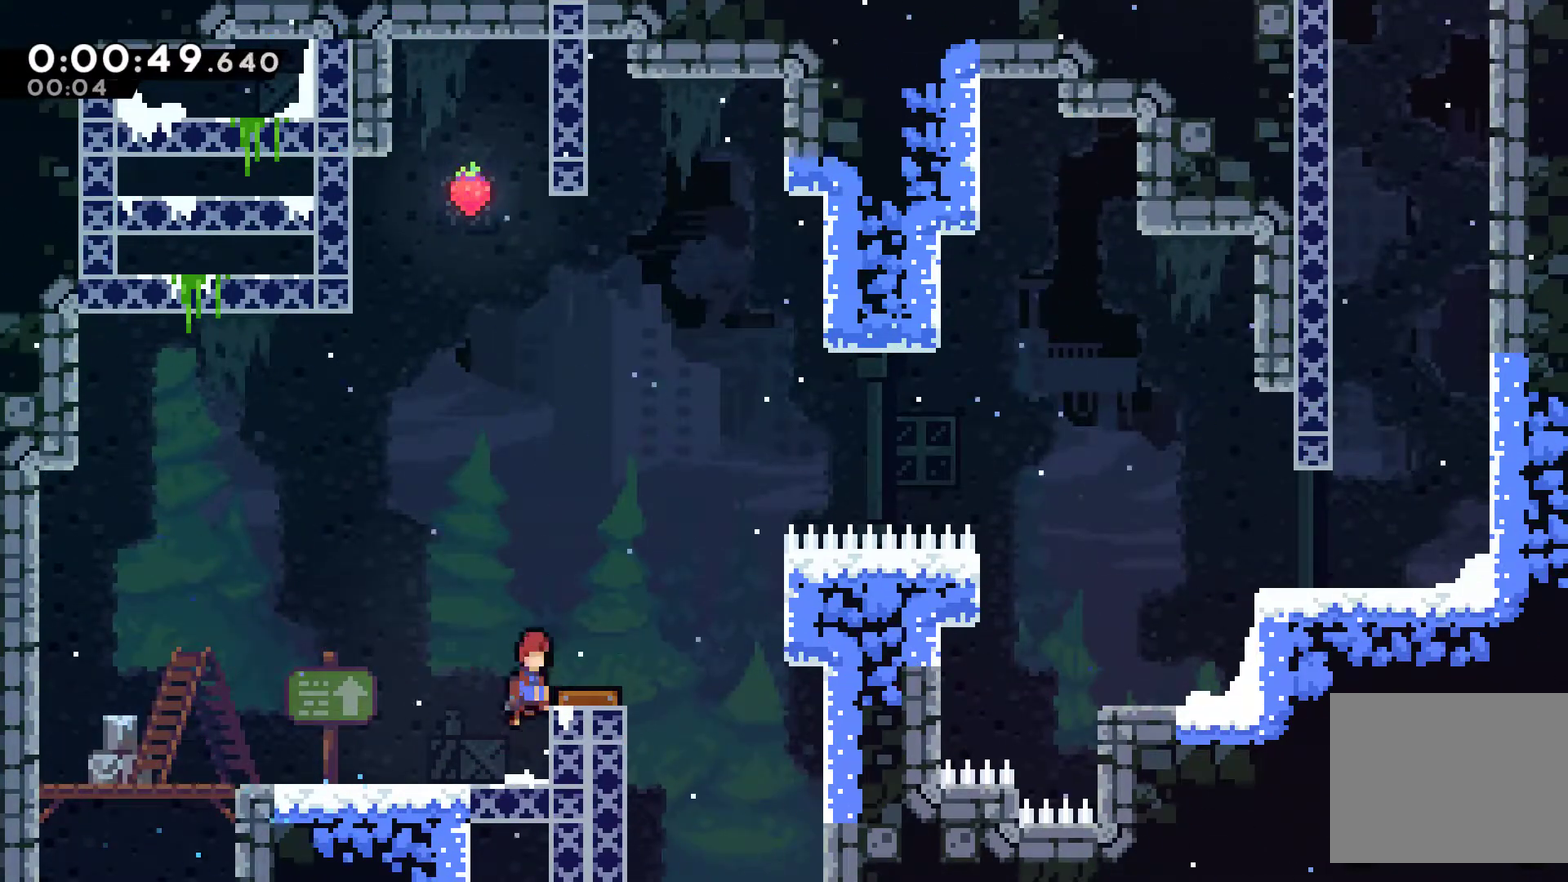
{"buttons": ["DPAD_RIGHT"], "left_stick": "center", "events": [[100, "A", "up"]]}
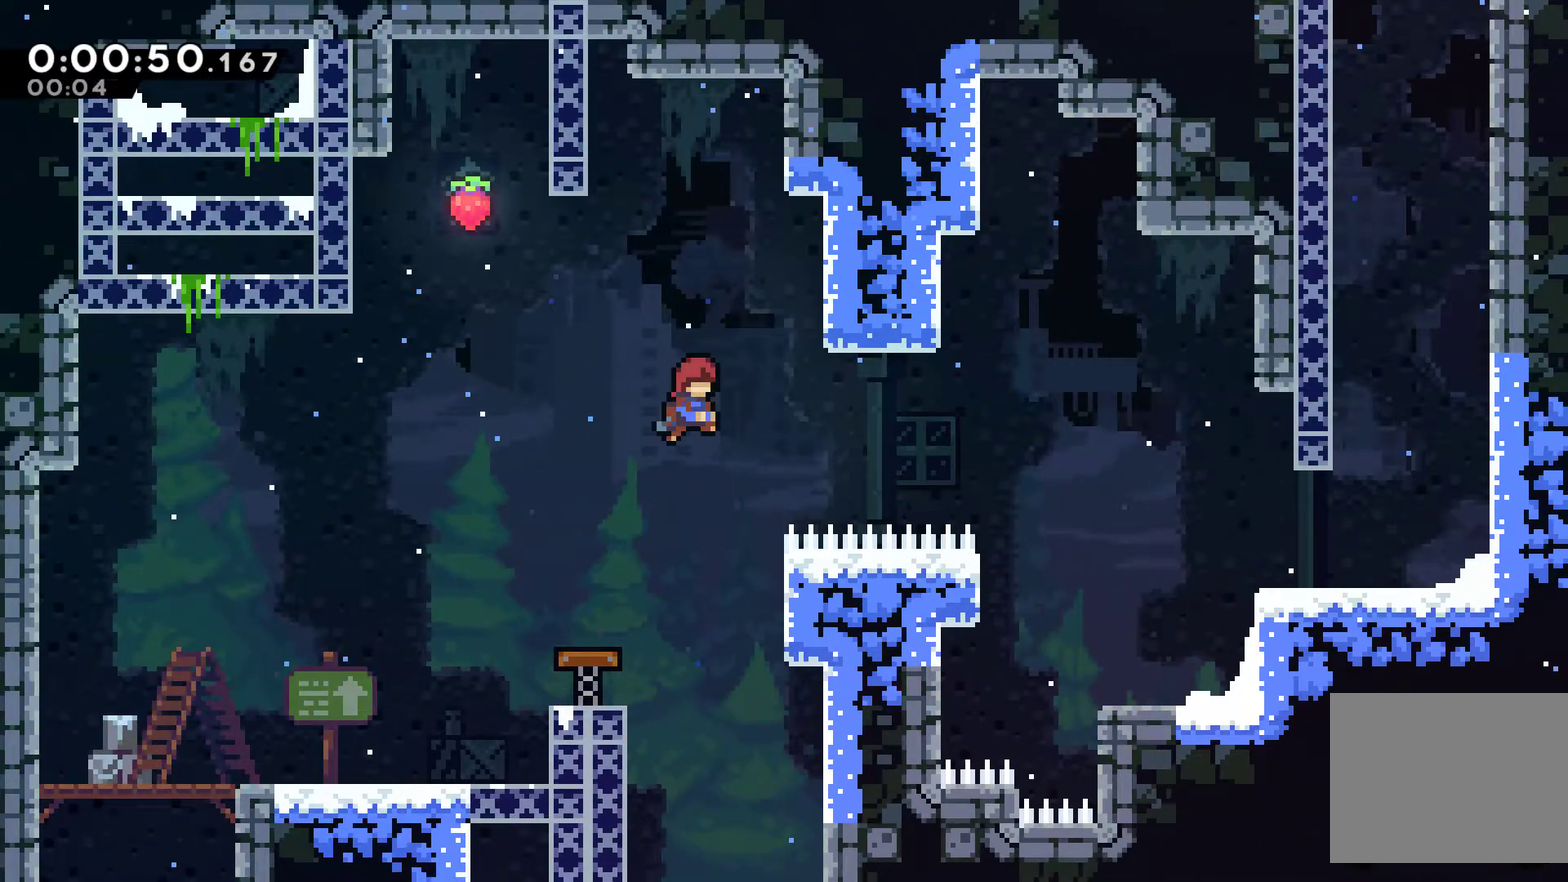
{"buttons": ["DPAD_RIGHT"], "left_stick": "center", "events": [[67, "X", "down"], [267, "X", "up"]]}
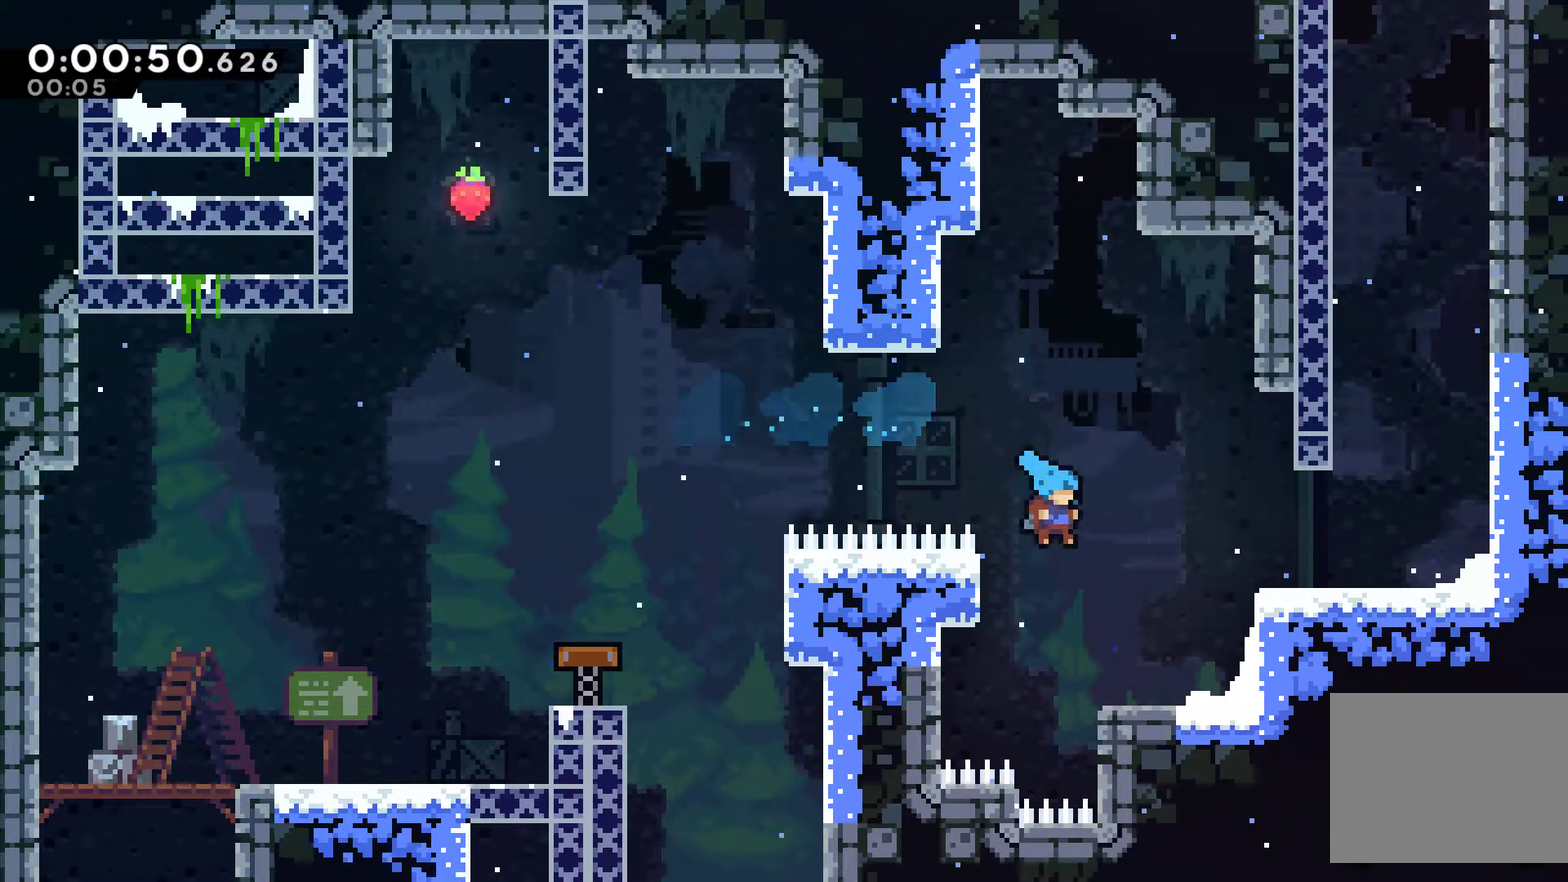
{"buttons": ["A", "DPAD_RIGHT"], "left_stick": "center", "events": [[133, "DPAD_RIGHT", "up"], [233, "A", "down"], [267, "DPAD_RIGHT", "down"]]}
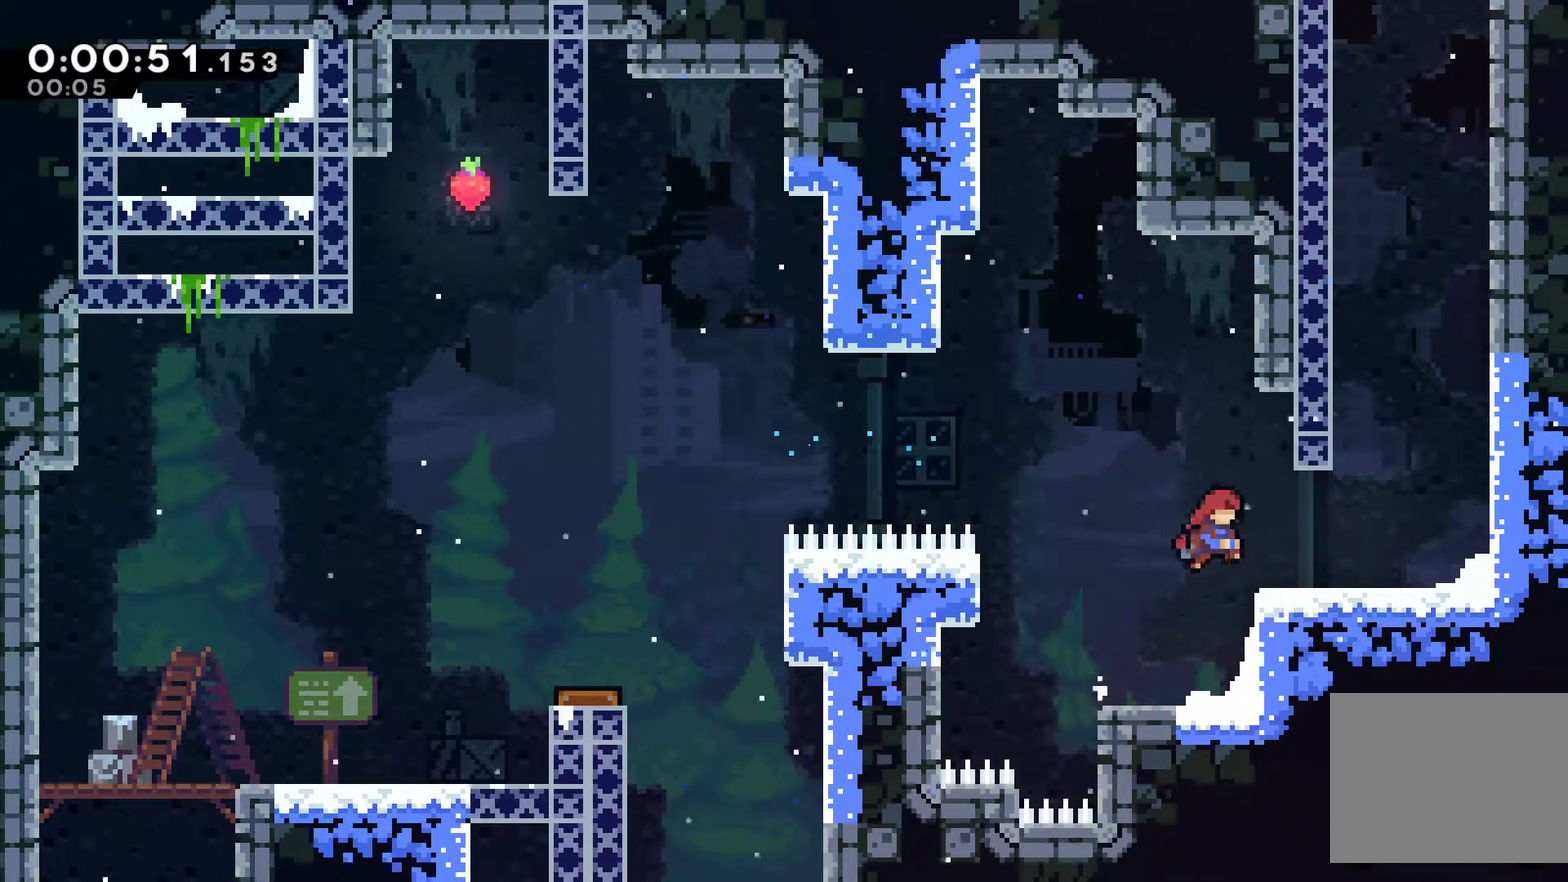
{"buttons": ["A", "X", "DPAD_UP"], "left_stick": "center", "events": [[33, "A", "up"], [200, "A", "down"], [300, "A", "up"], [300, "DPAD_RIGHT", "up"], [300, "DPAD_UP", "down"], [300, "X", "down"], [467, "A", "down"]]}